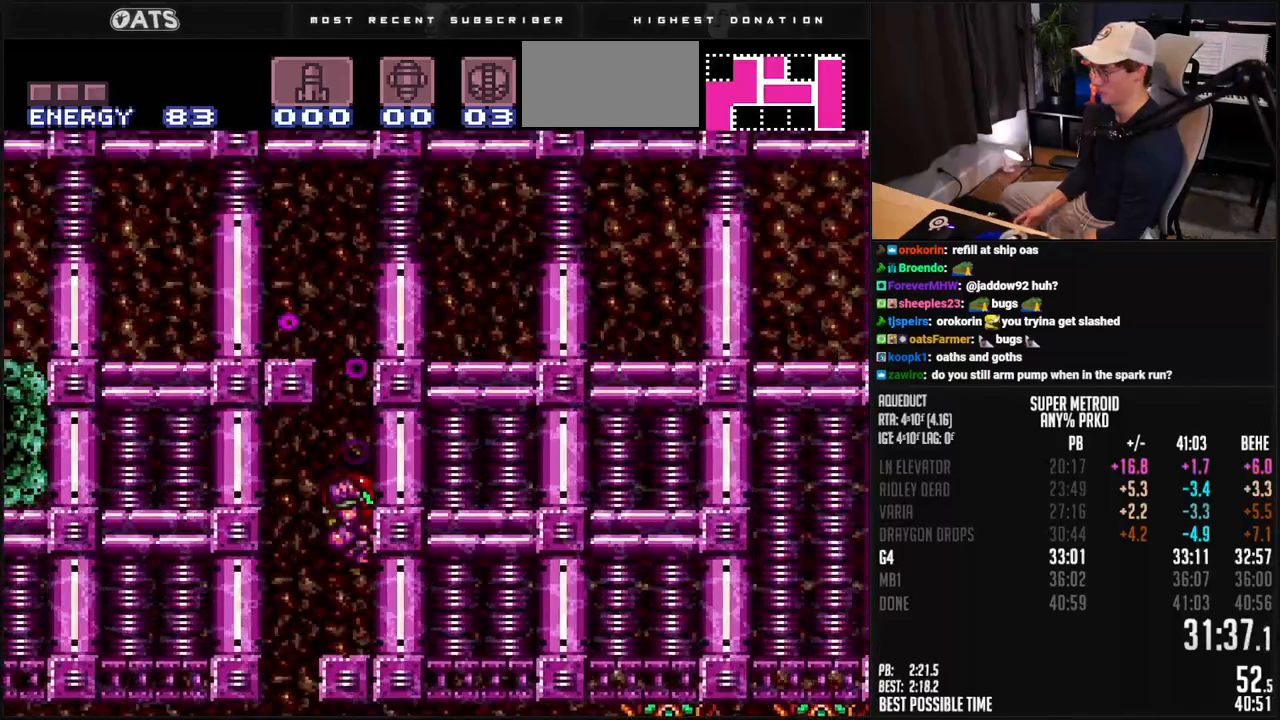
Gameplay with a controller (Nintendo layout); each line is a JSON object with the inputs held at the frame after it. "events" lists button and stick changes between this image and that frame as [ms after this image, input, new state], when the widget could be followed in between. Not read: L3 R3.
{"buttons": ["A", "B", "X", "DPAD_LEFT"], "events": [[50, "DPAD_LEFT", "down"], [117, "A", "up"], [117, "B", "up"], [134, "B", "down"], [167, "A", "down"], [485, "X", "down"]]}
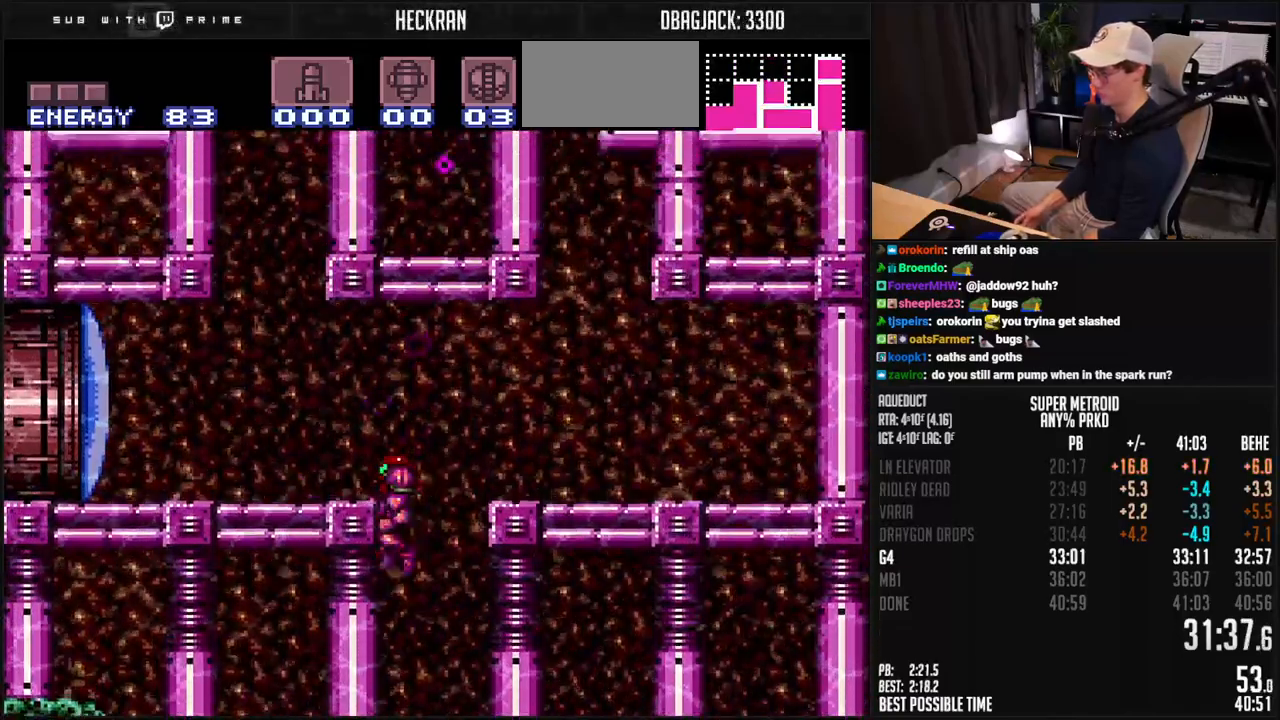
{"buttons": ["B", "DPAD_LEFT"], "events": [[67, "DPAD_DOWN", "down"], [67, "DPAD_LEFT", "up"], [101, "X", "up"], [134, "A", "up"], [167, "B", "up"], [184, "DPAD_LEFT", "down"], [218, "DPAD_DOWN", "up"], [251, "B", "down"], [418, "R1", "down"], [485, "R1", "up"]]}
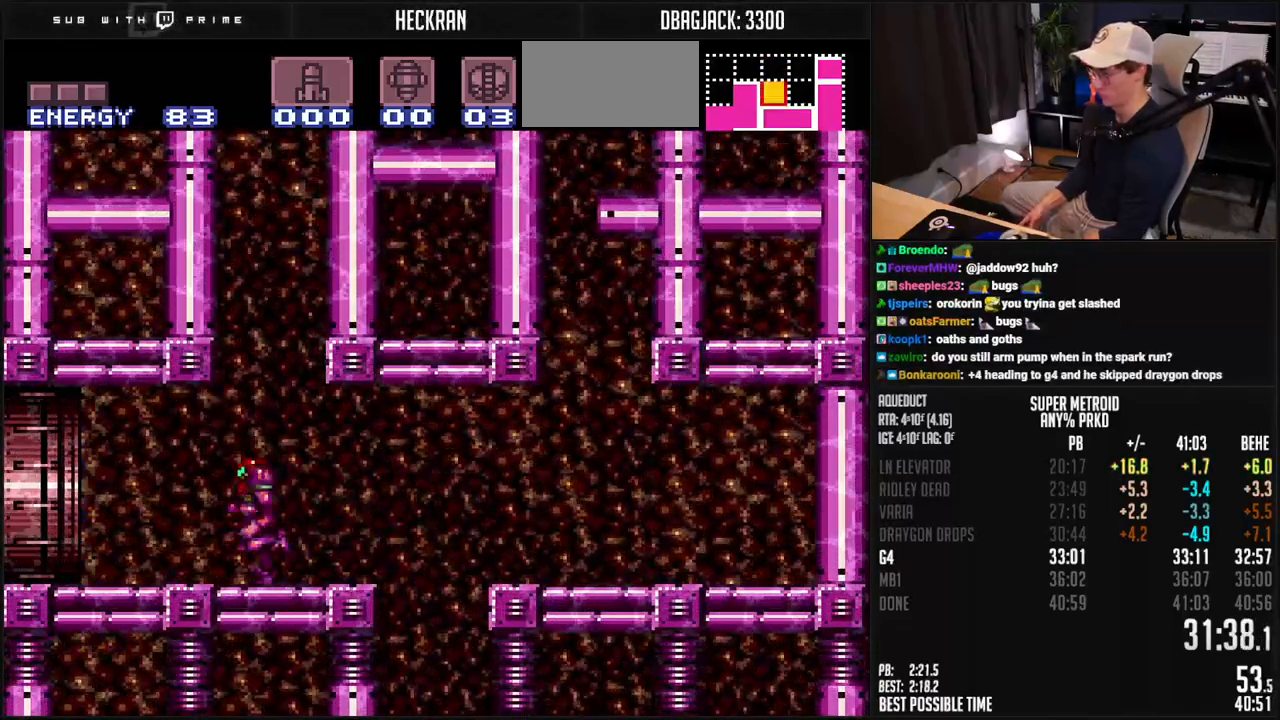
{"buttons": ["B", "DPAD_LEFT"], "events": [[234, "L1", "down"], [234, "R1", "down"], [351, "R1", "up"], [401, "L1", "up"]]}
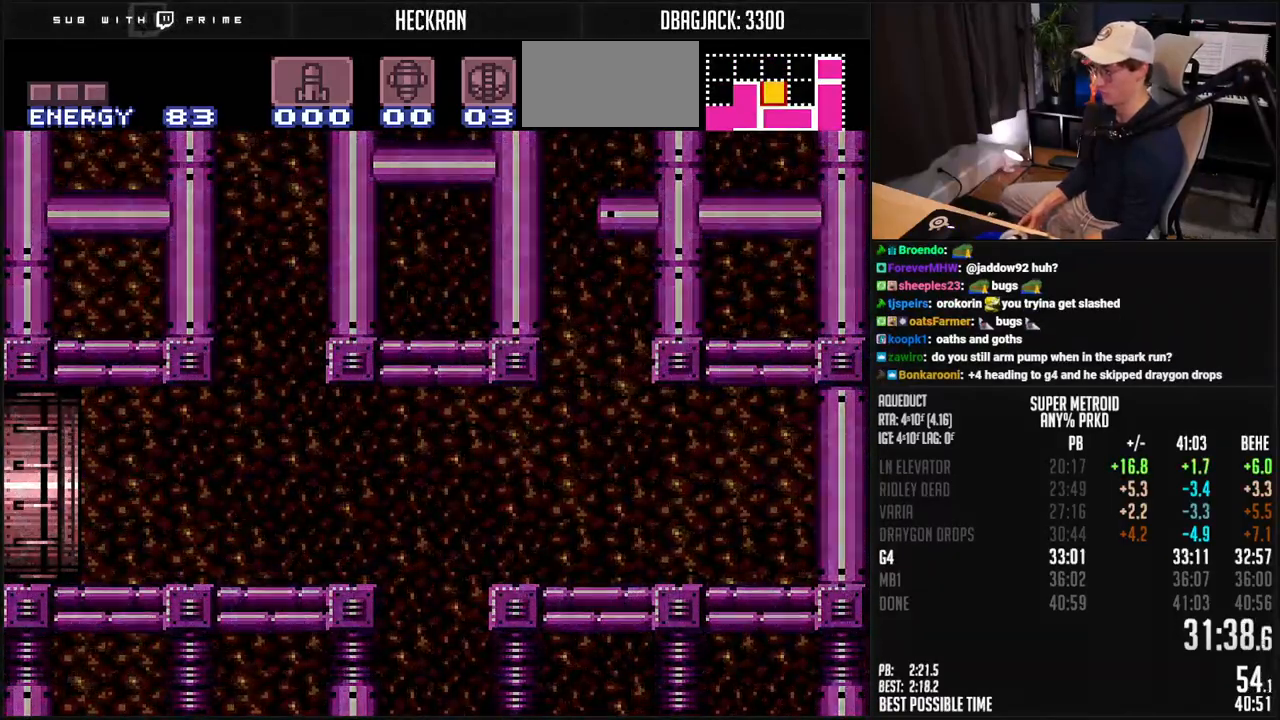
{"buttons": ["B"], "events": [[384, "DPAD_LEFT", "up"]]}
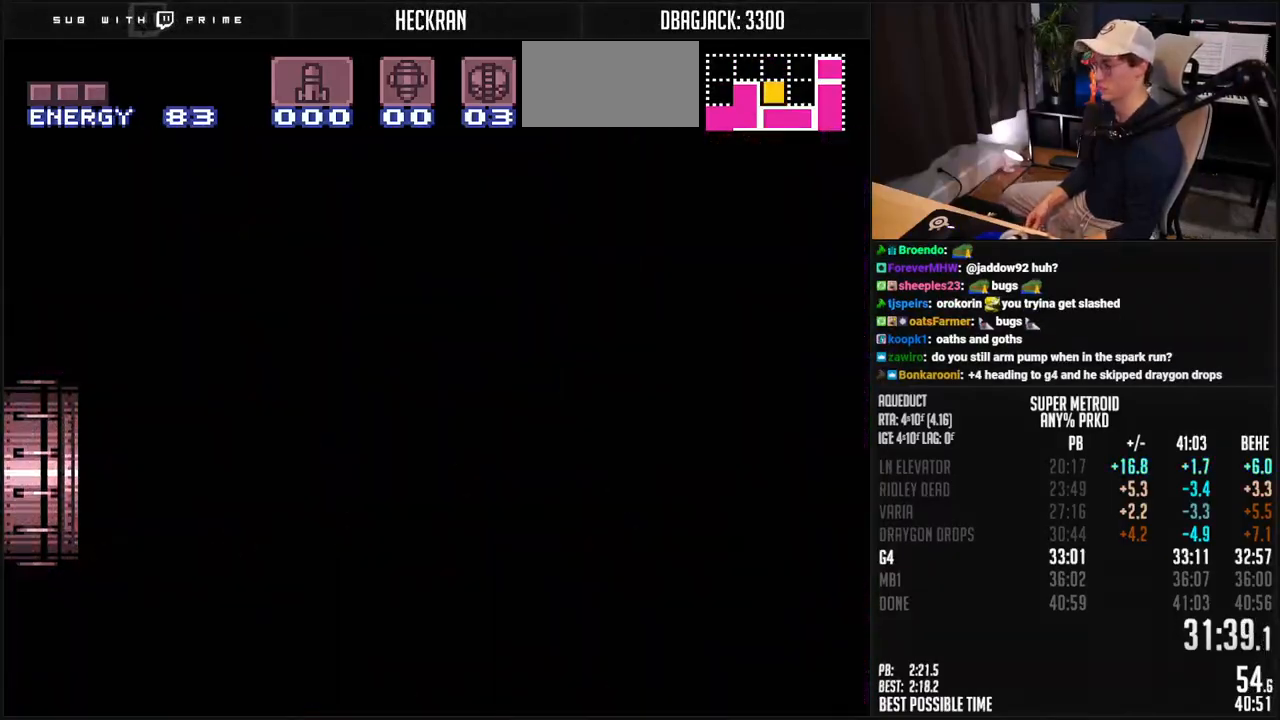
{"buttons": ["B"], "events": []}
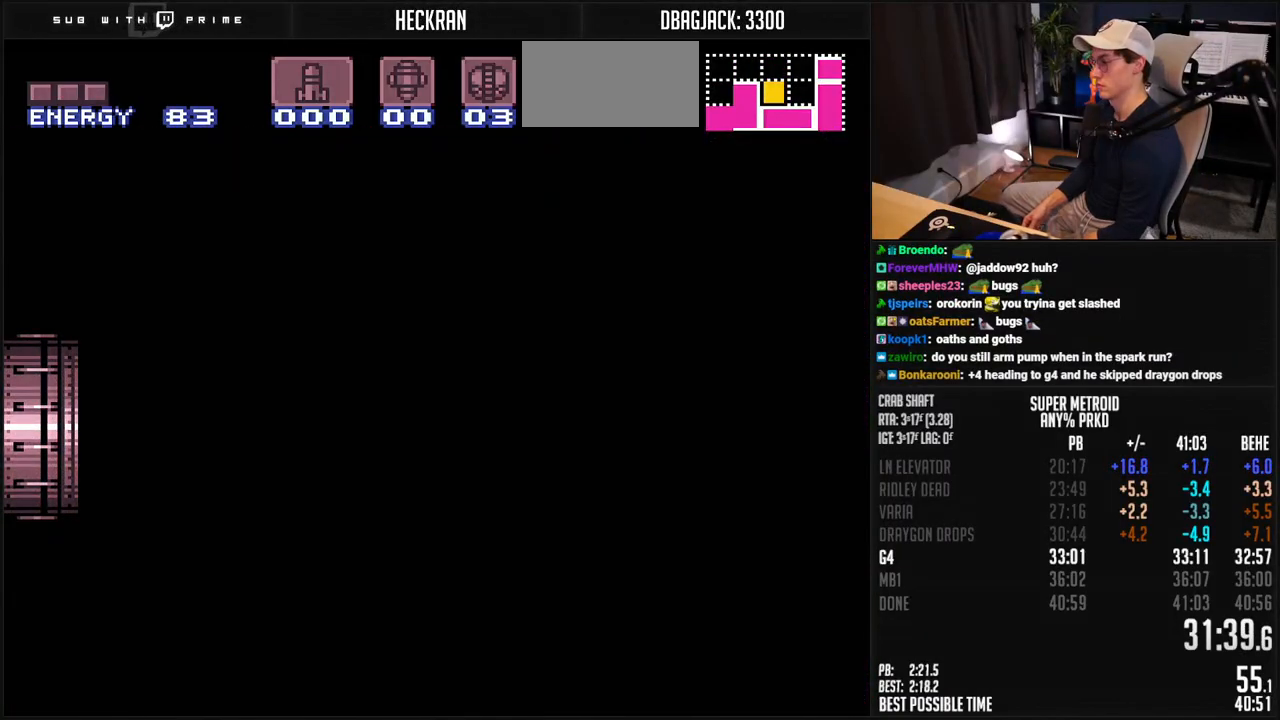
{"buttons": ["B", "DPAD_LEFT"], "events": [[317, "B", "up"], [350, "B", "down"], [467, "DPAD_LEFT", "down"]]}
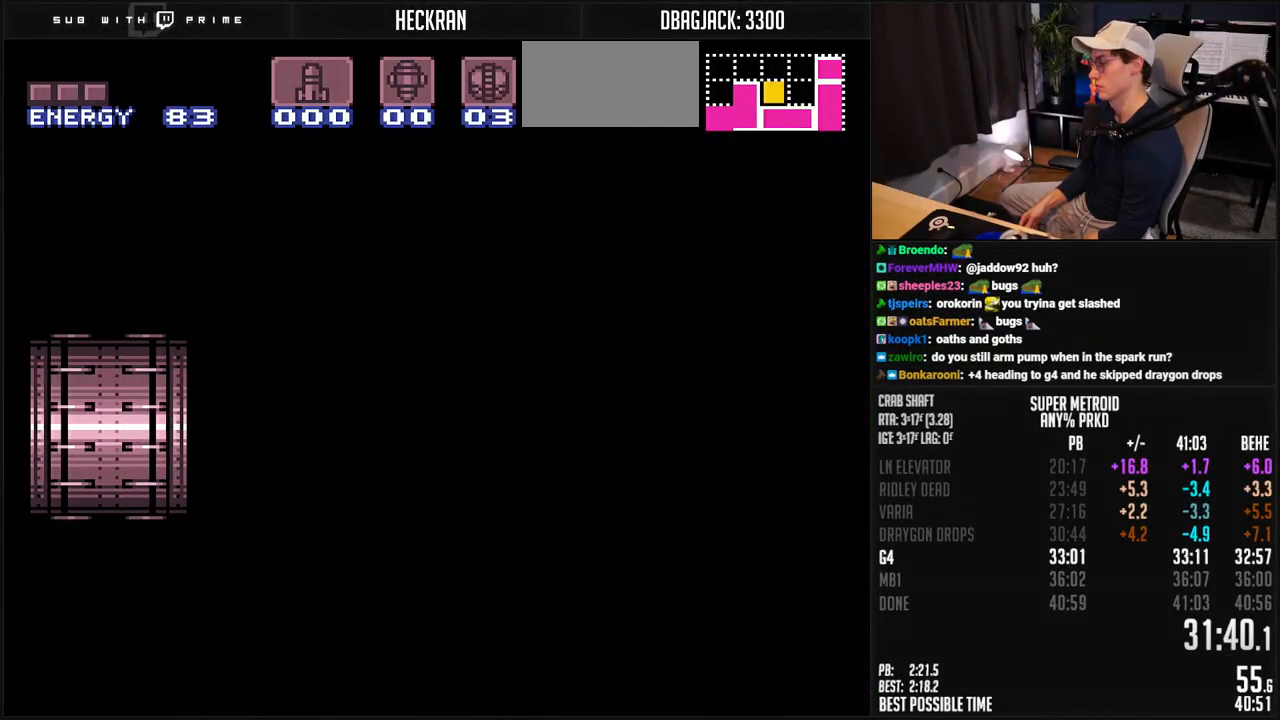
{"buttons": ["B", "DPAD_LEFT"], "events": [[384, "R1", "down"], [501, "R1", "up"]]}
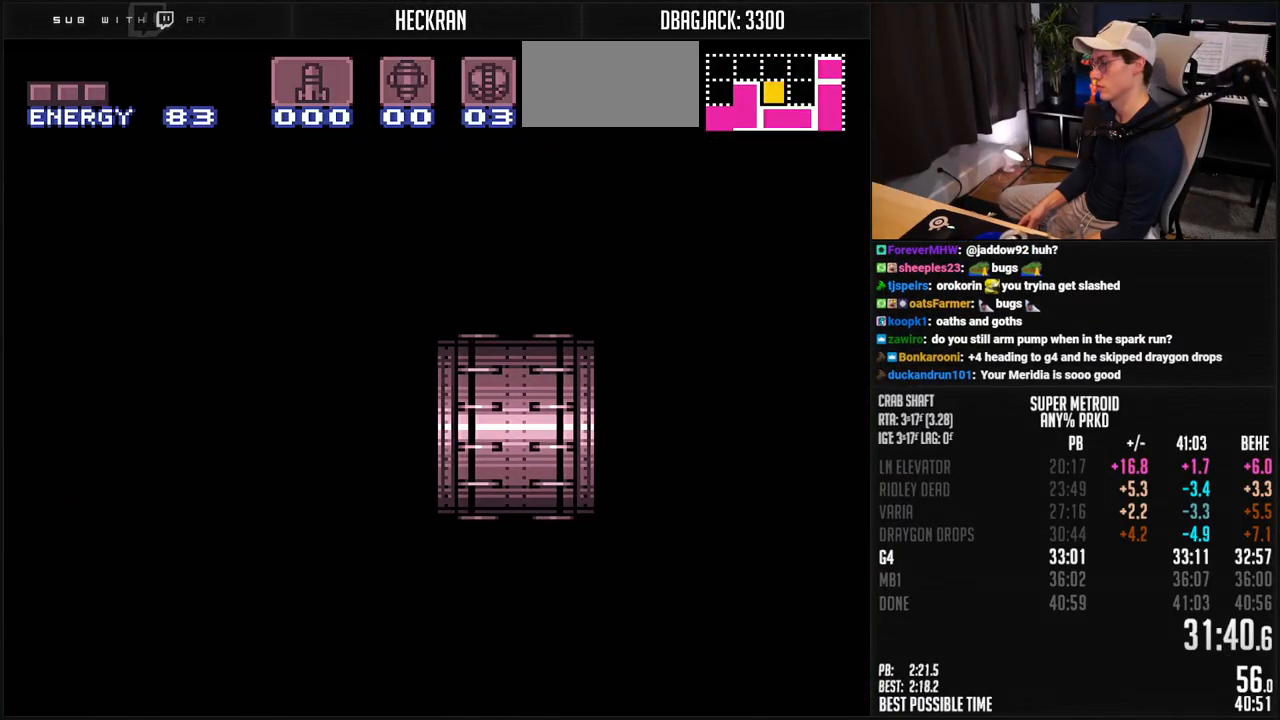
{"buttons": ["B", "DPAD_LEFT"], "events": [[150, "R1", "down"], [234, "R1", "up"], [284, "R1", "down"], [334, "R1", "up"]]}
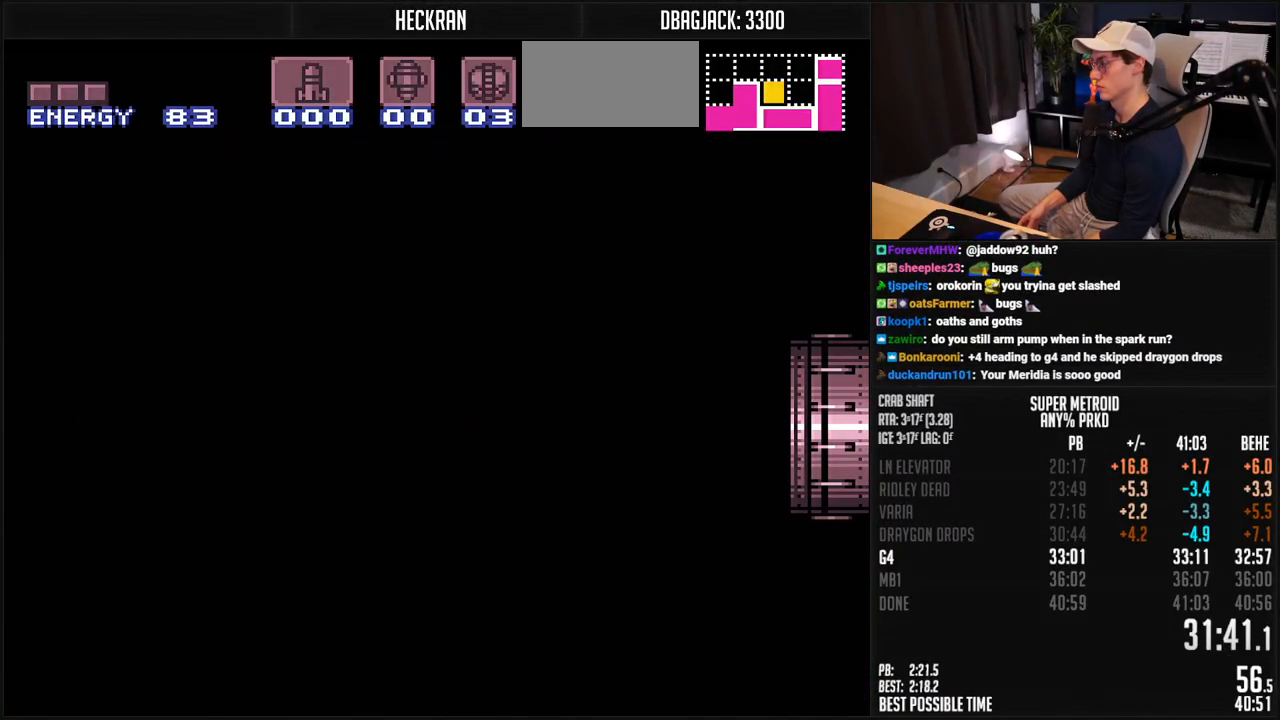
{"buttons": ["B", "DPAD_LEFT"], "events": []}
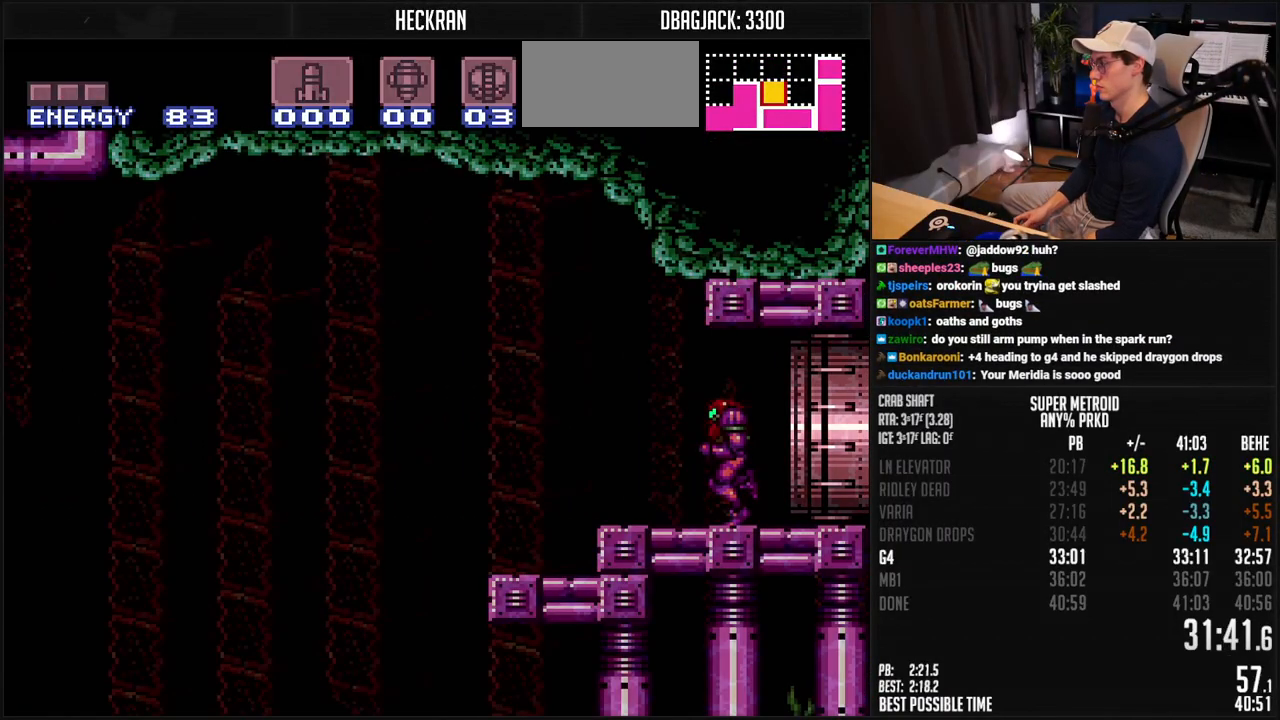
{"buttons": ["B", "DPAD_RIGHT"], "events": [[217, "A", "down"], [267, "A", "up"], [384, "DPAD_LEFT", "up"], [484, "DPAD_RIGHT", "down"]]}
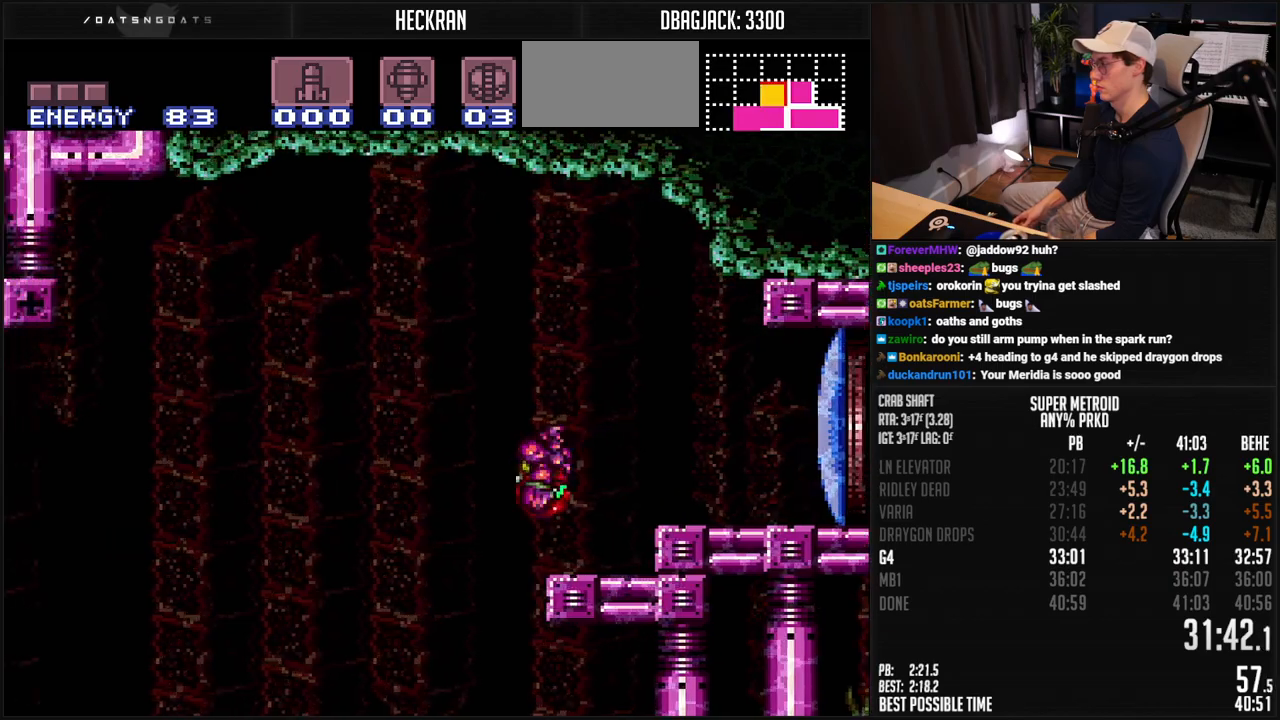
{"buttons": ["B", "DPAD_RIGHT"], "events": []}
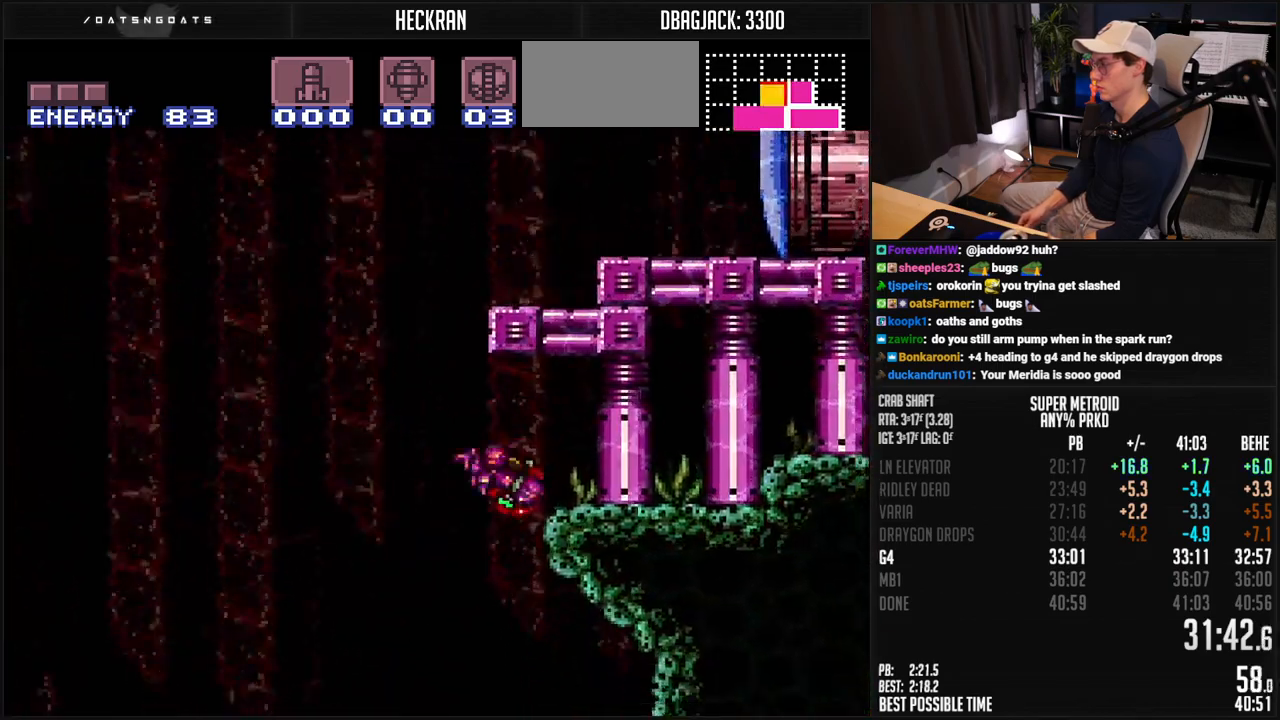
{"buttons": ["B", "DPAD_RIGHT"], "events": []}
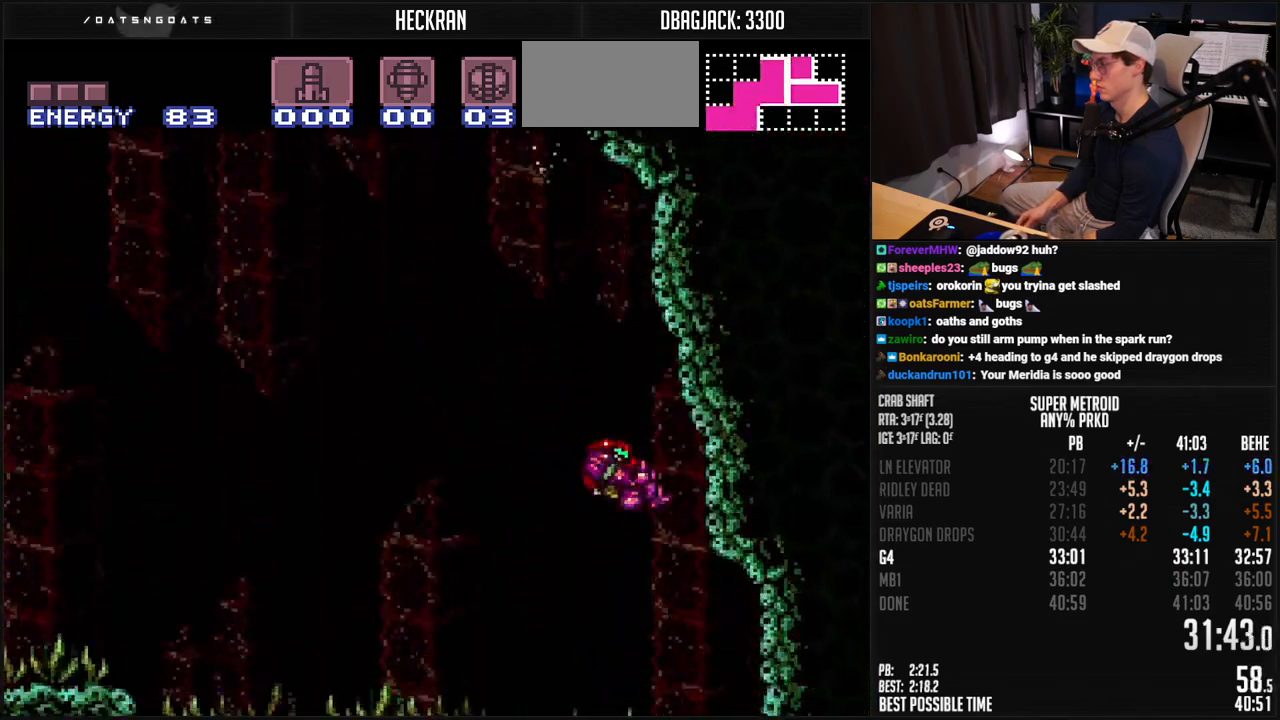
{"buttons": ["B", "DPAD_LEFT"], "events": [[134, "DPAD_RIGHT", "up"], [184, "DPAD_LEFT", "down"]]}
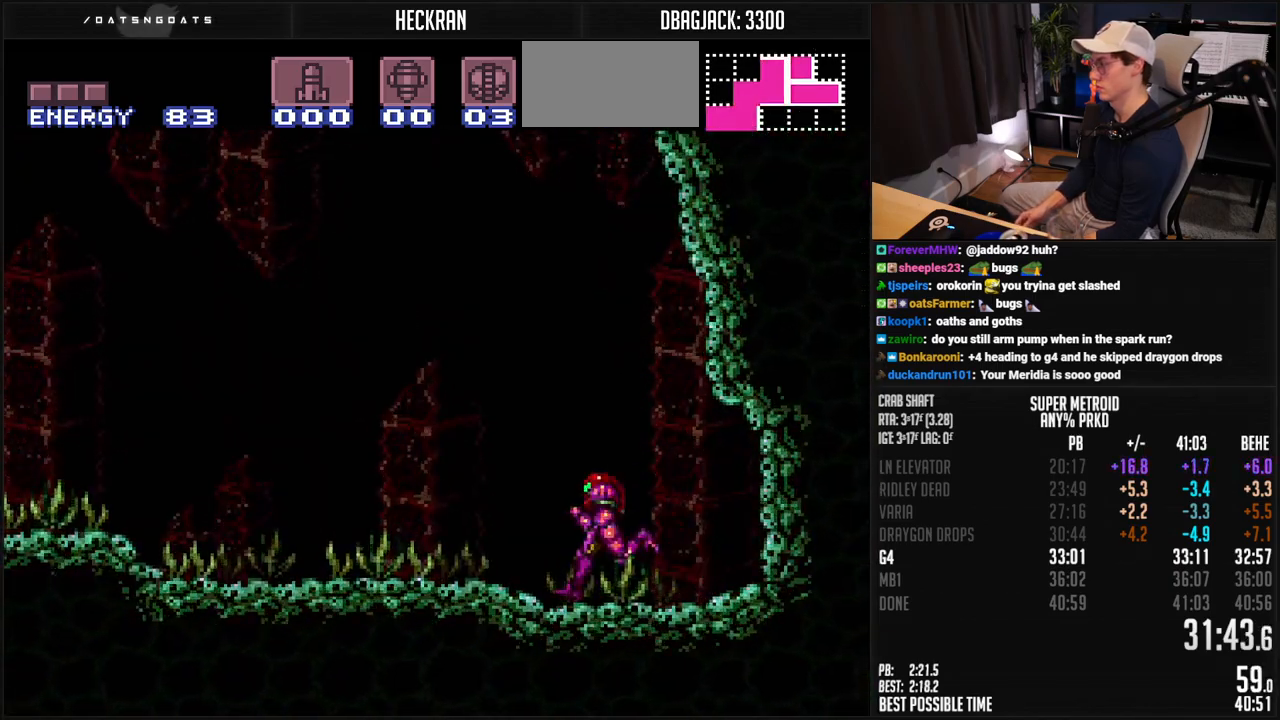
{"buttons": ["B", "DPAD_LEFT"], "events": []}
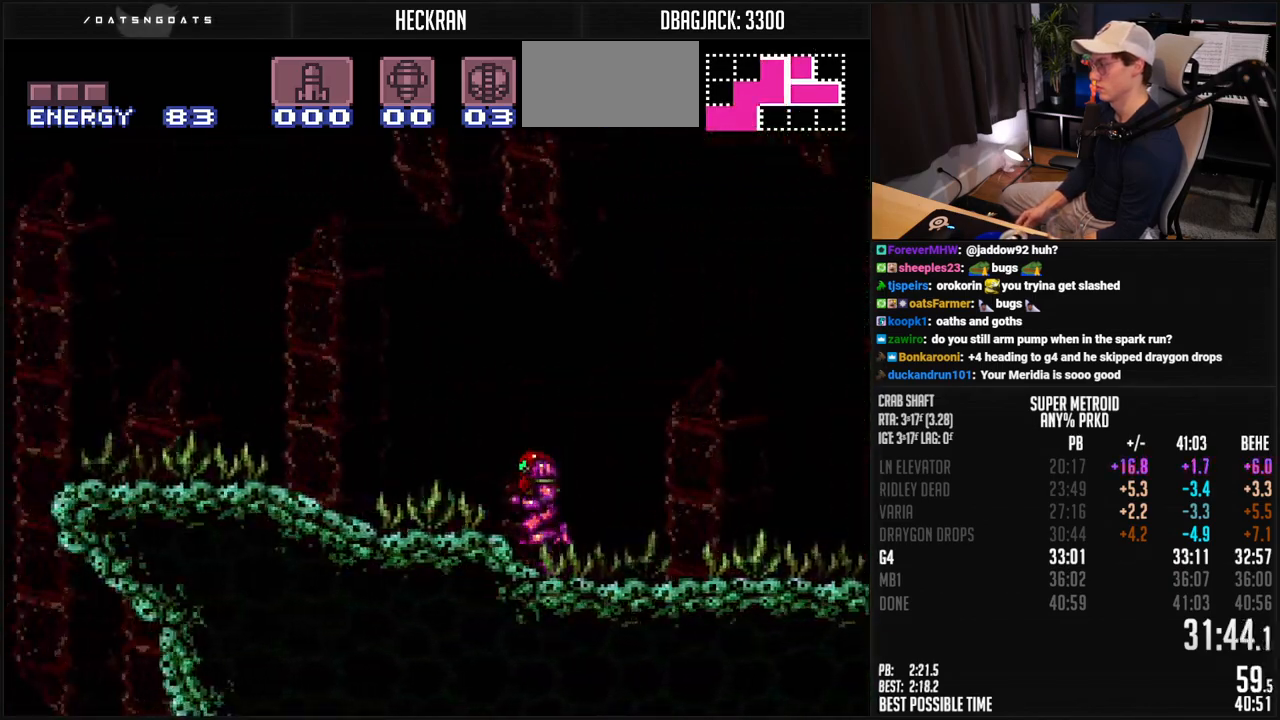
{"buttons": ["A", "B", "DPAD_DOWN", "DPAD_LEFT"], "events": [[335, "A", "down"], [502, "DPAD_DOWN", "down"]]}
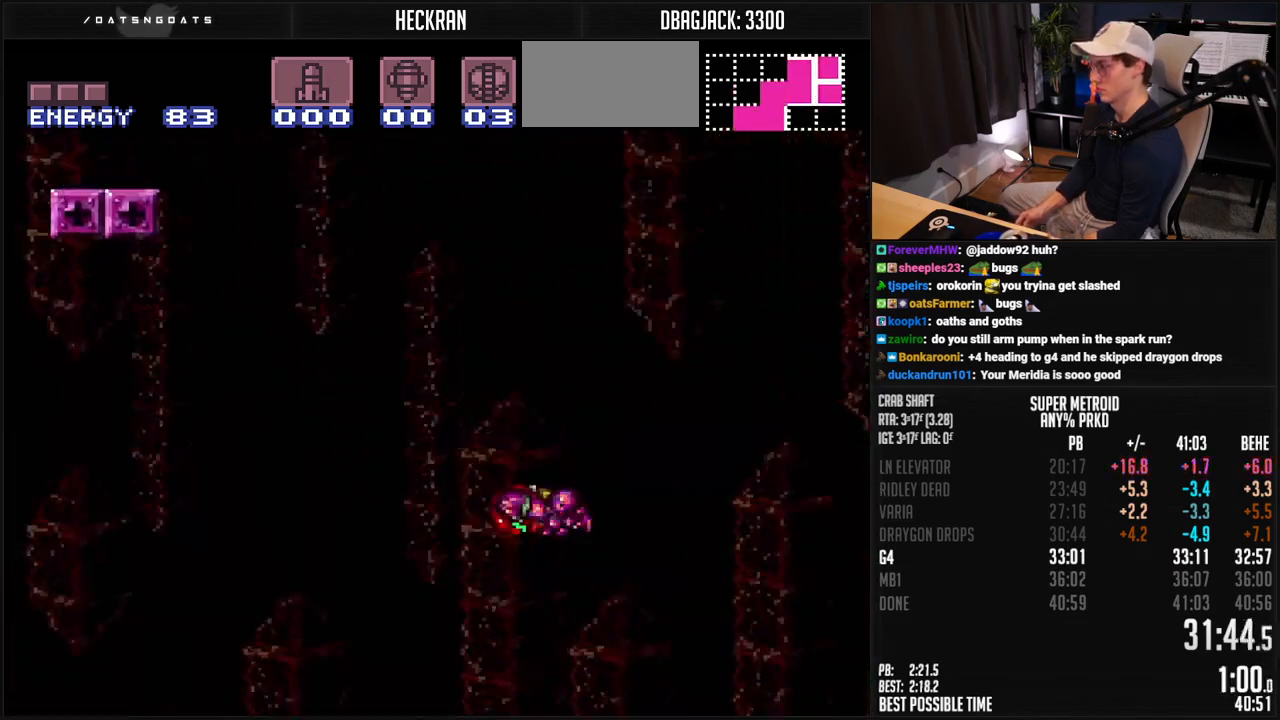
{"buttons": ["A", "B", "DPAD_DOWN"], "events": [[116, "DPAD_LEFT", "up"]]}
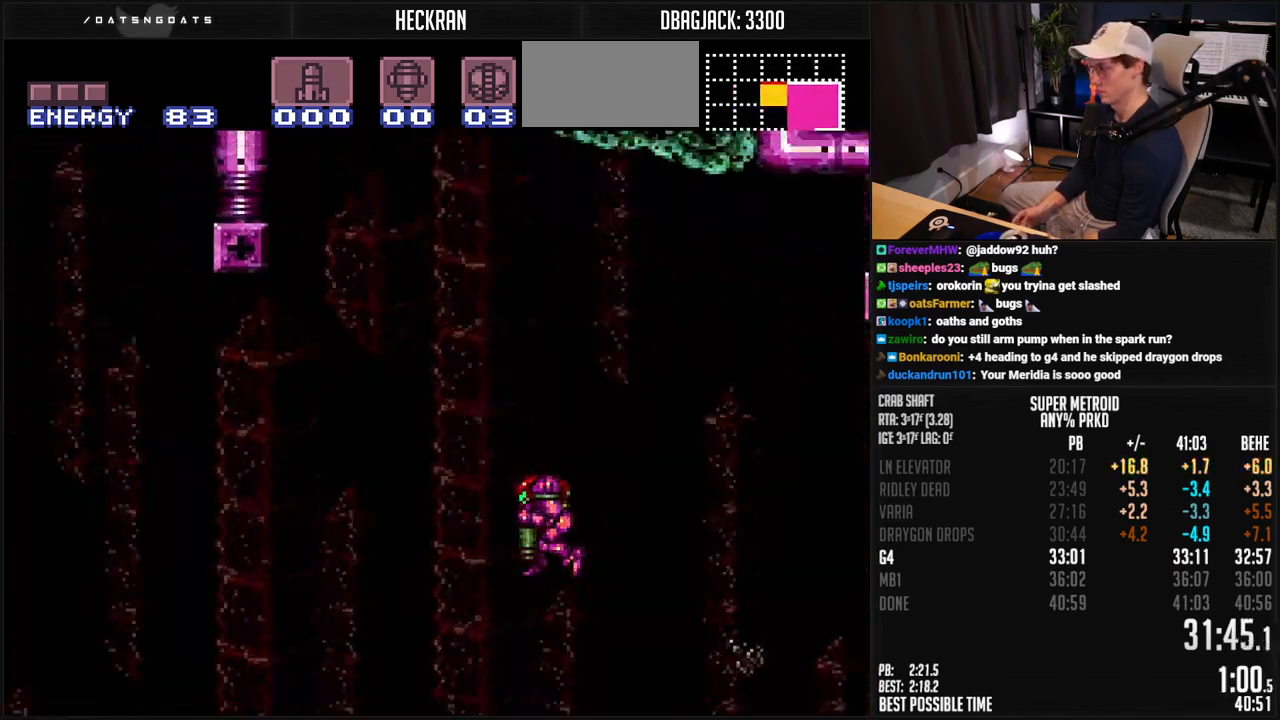
{"buttons": ["A", "B", "R1", "DPAD_LEFT"], "events": [[83, "DPAD_LEFT", "down"], [117, "DPAD_DOWN", "up"], [133, "R1", "down"]]}
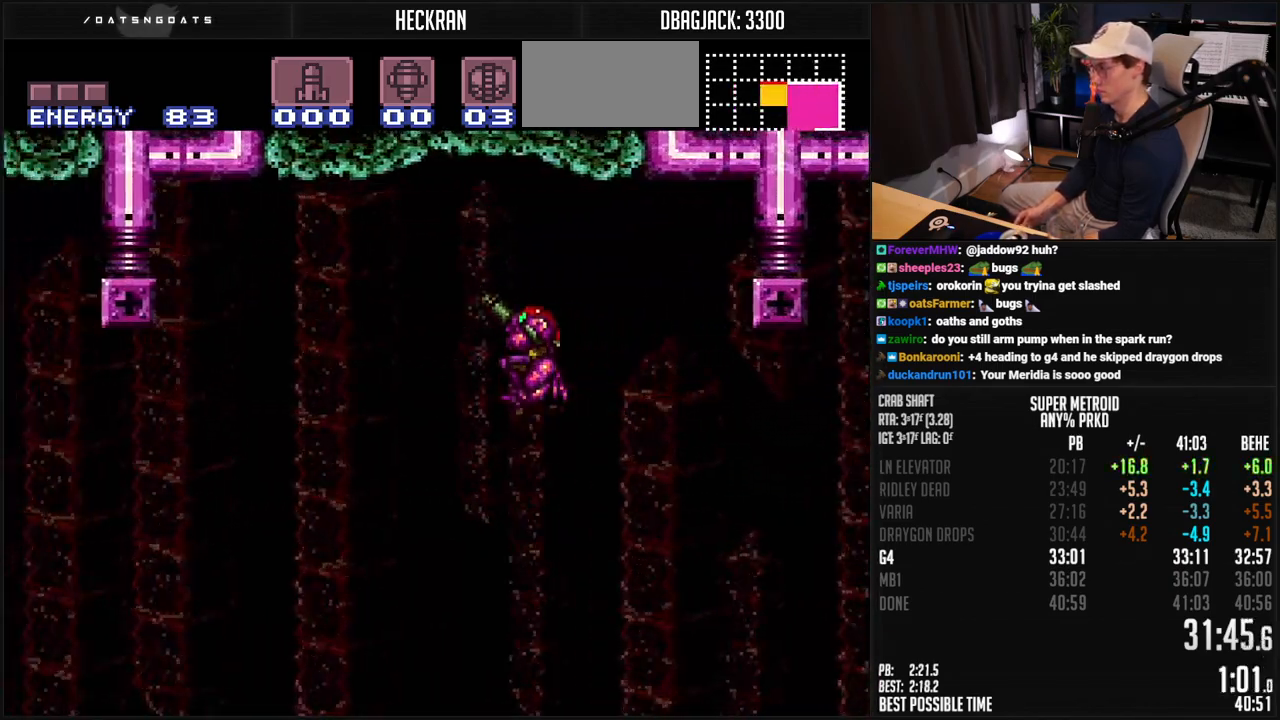
{"buttons": ["A", "B", "DPAD_DOWN"], "events": [[167, "X", "down"], [233, "DPAD_DOWN", "down"], [233, "R1", "up"], [250, "X", "up"], [284, "DPAD_LEFT", "up"]]}
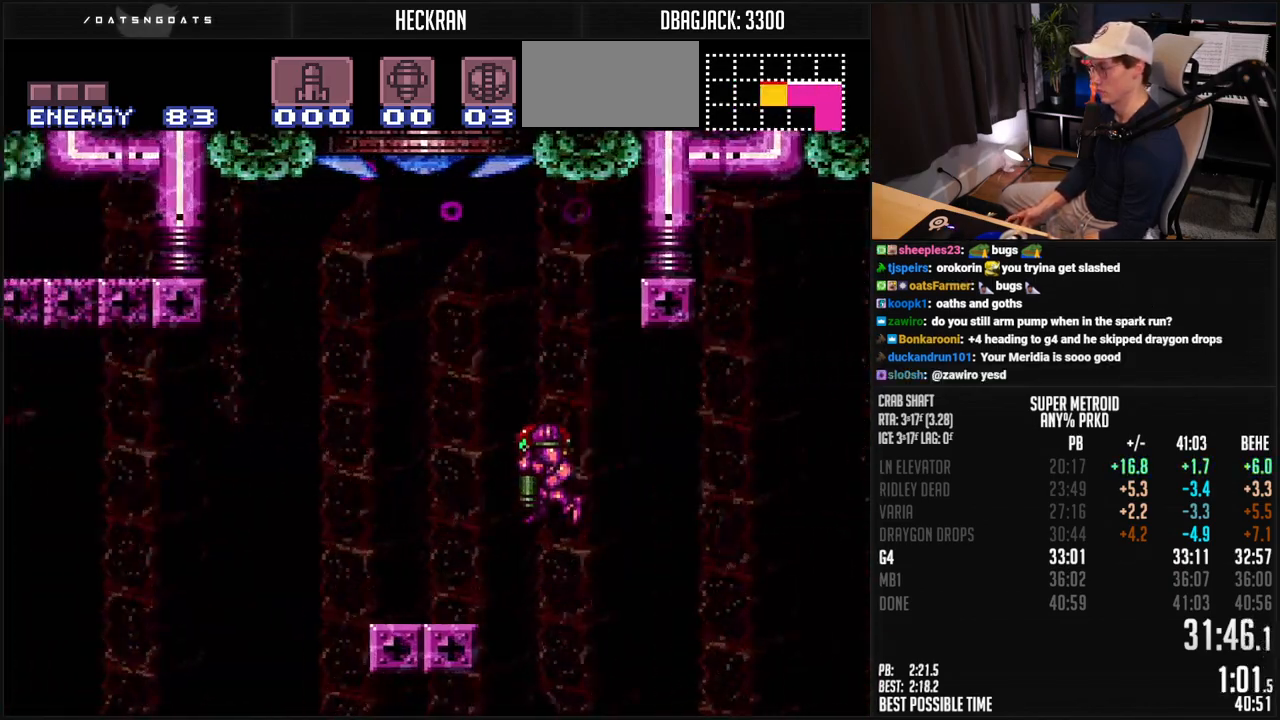
{"buttons": ["A", "B"], "events": [[16, "A", "up"], [16, "DPAD_DOWN", "up"], [16, "DPAD_RIGHT", "down"], [100, "L1", "down"], [150, "DPAD_RIGHT", "up"], [250, "A", "down"], [250, "L1", "up"], [350, "DPAD_RIGHT", "down"], [501, "DPAD_RIGHT", "up"]]}
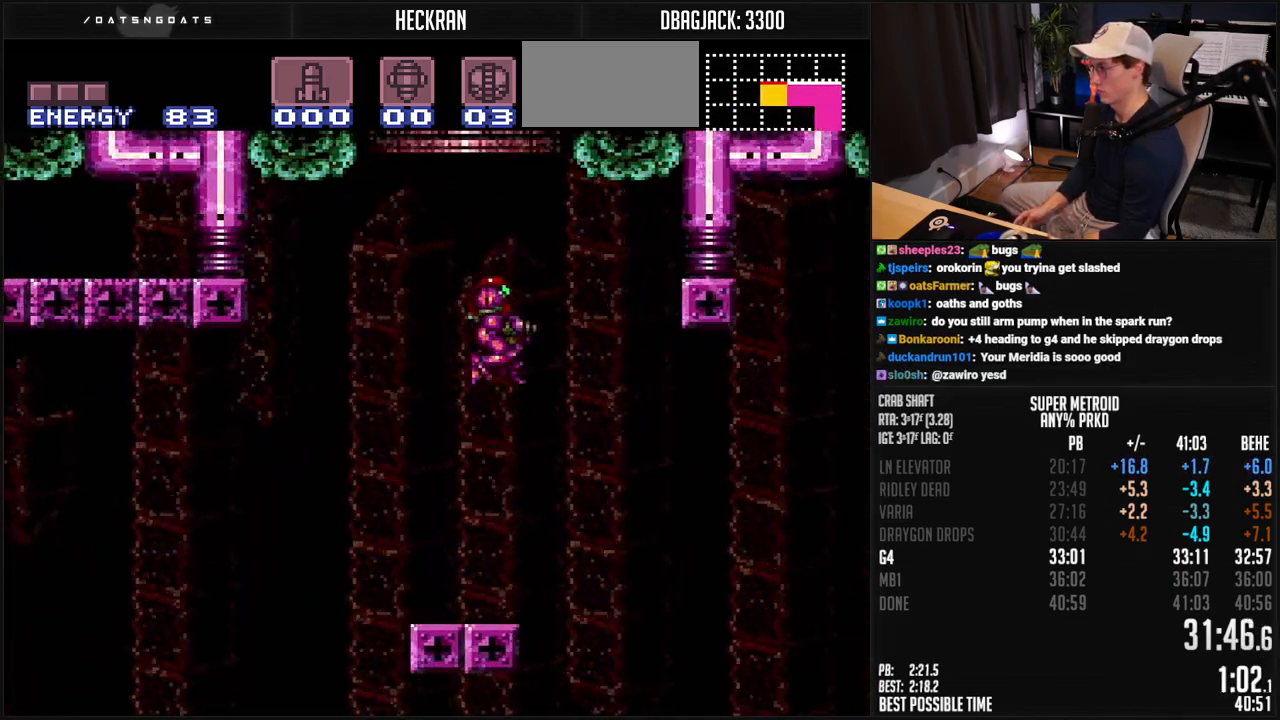
{"buttons": ["A", "B"], "events": [[184, "DPAD_RIGHT", "down"], [250, "DPAD_RIGHT", "up"]]}
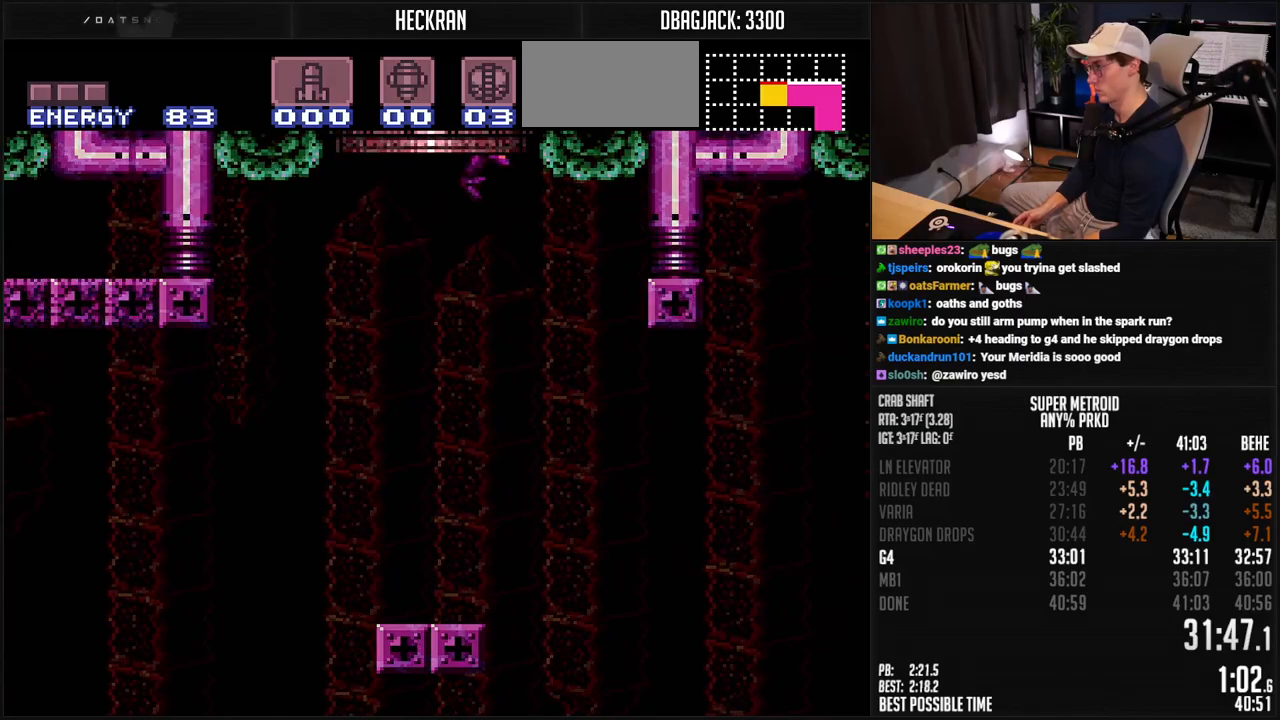
{"buttons": ["B"], "events": [[83, "A", "up"], [133, "B", "up"], [234, "B", "down"]]}
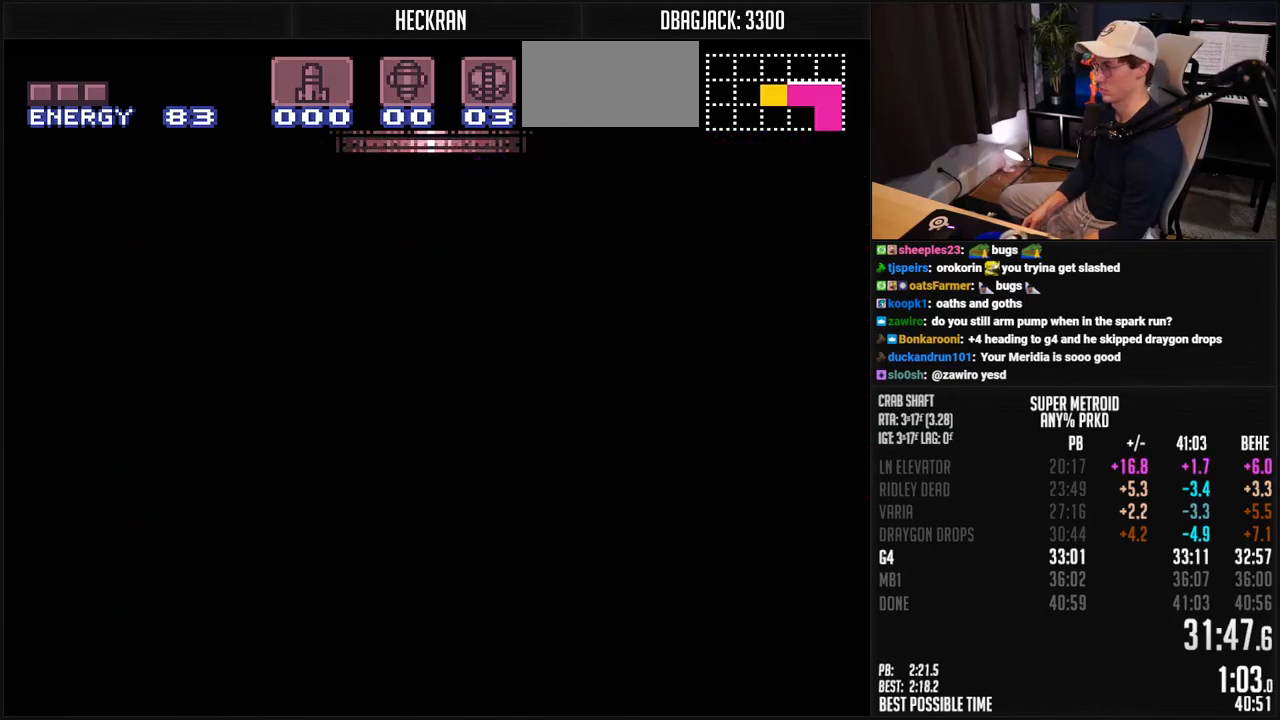
{"buttons": ["B"], "events": []}
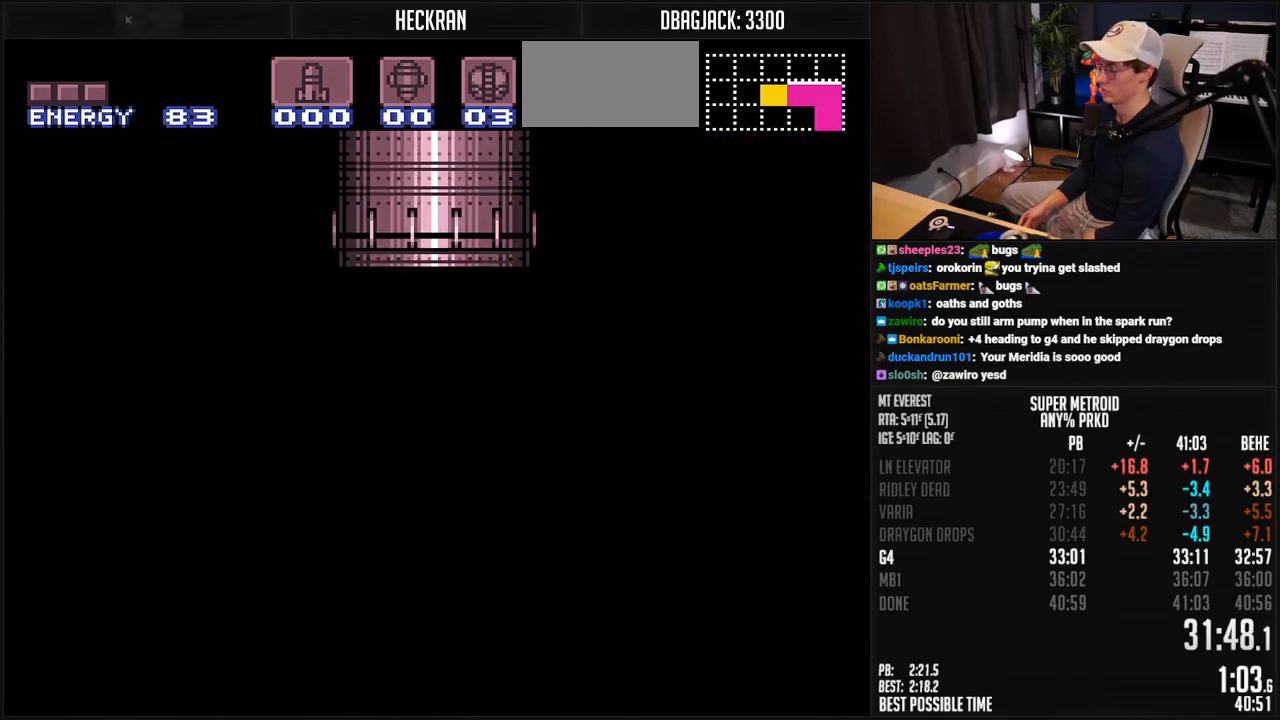
{"buttons": ["B"], "events": [[33, "DPAD_RIGHT", "down"], [184, "DPAD_RIGHT", "up"], [301, "DPAD_RIGHT", "down"], [451, "DPAD_RIGHT", "up"]]}
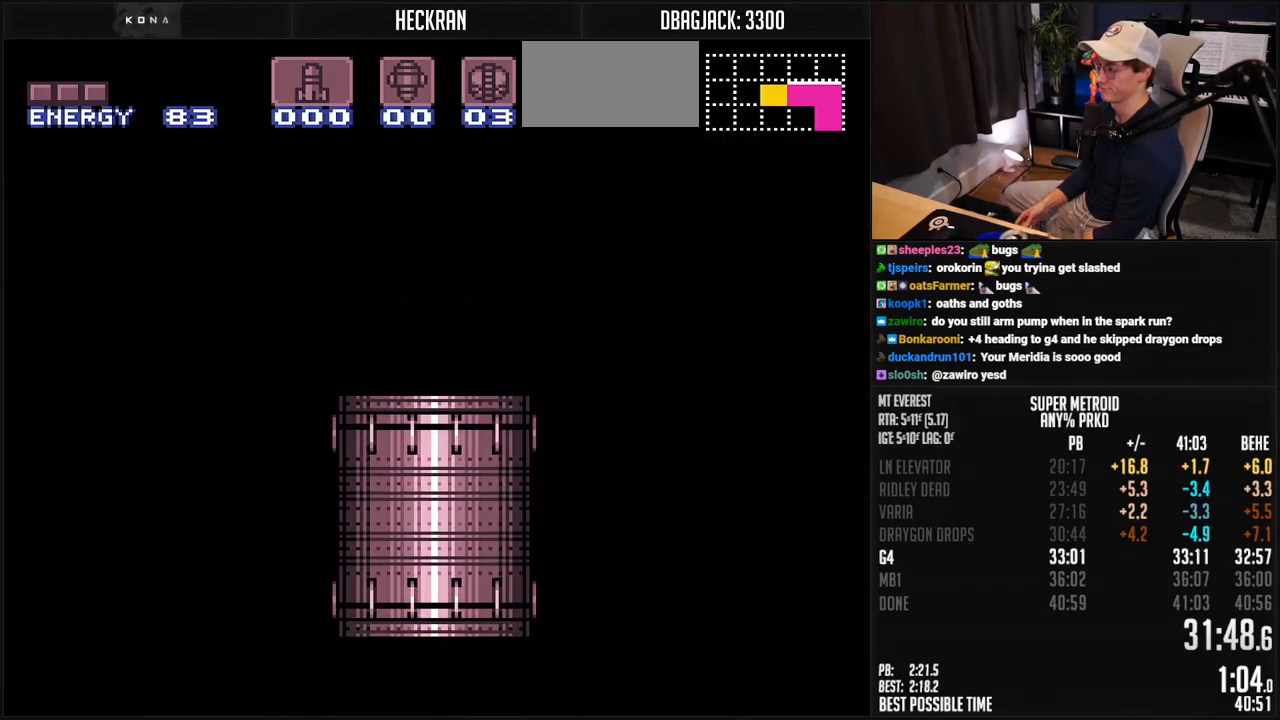
{"buttons": ["B", "R1"], "events": [[33, "DPAD_RIGHT", "down"], [134, "R1", "down"], [217, "R1", "up"], [401, "DPAD_RIGHT", "up"], [468, "R1", "down"]]}
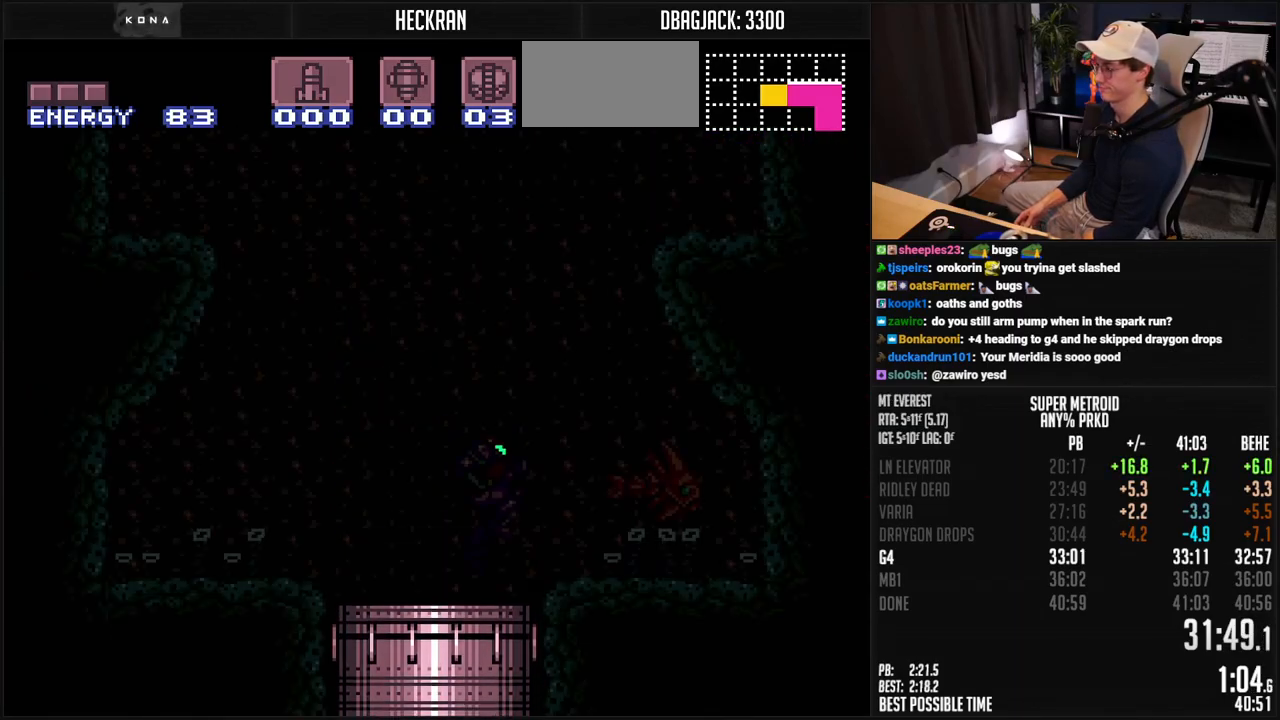
{"buttons": ["B", "DPAD_RIGHT"], "events": [[17, "DPAD_RIGHT", "down"], [50, "R1", "up"], [100, "R1", "down"], [167, "R1", "up"]]}
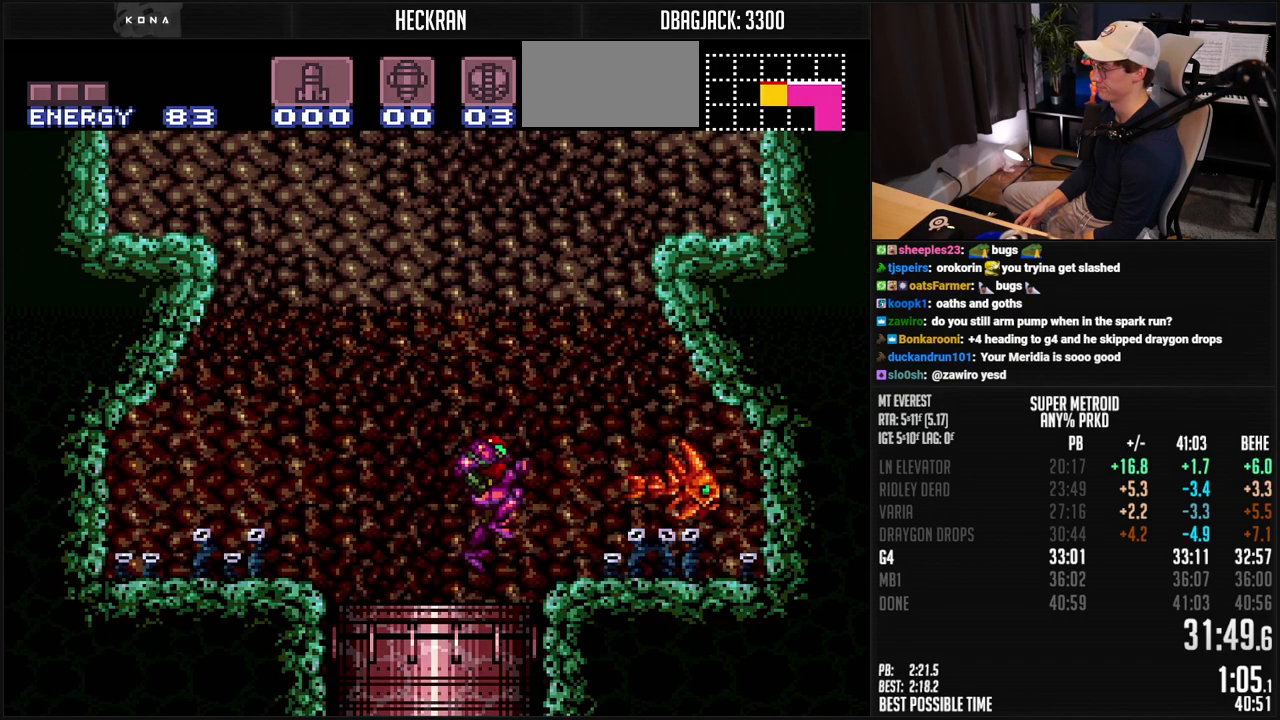
{"buttons": ["A", "B"], "events": [[150, "L1", "down"], [234, "L1", "up"], [251, "A", "down"], [401, "DPAD_RIGHT", "up"]]}
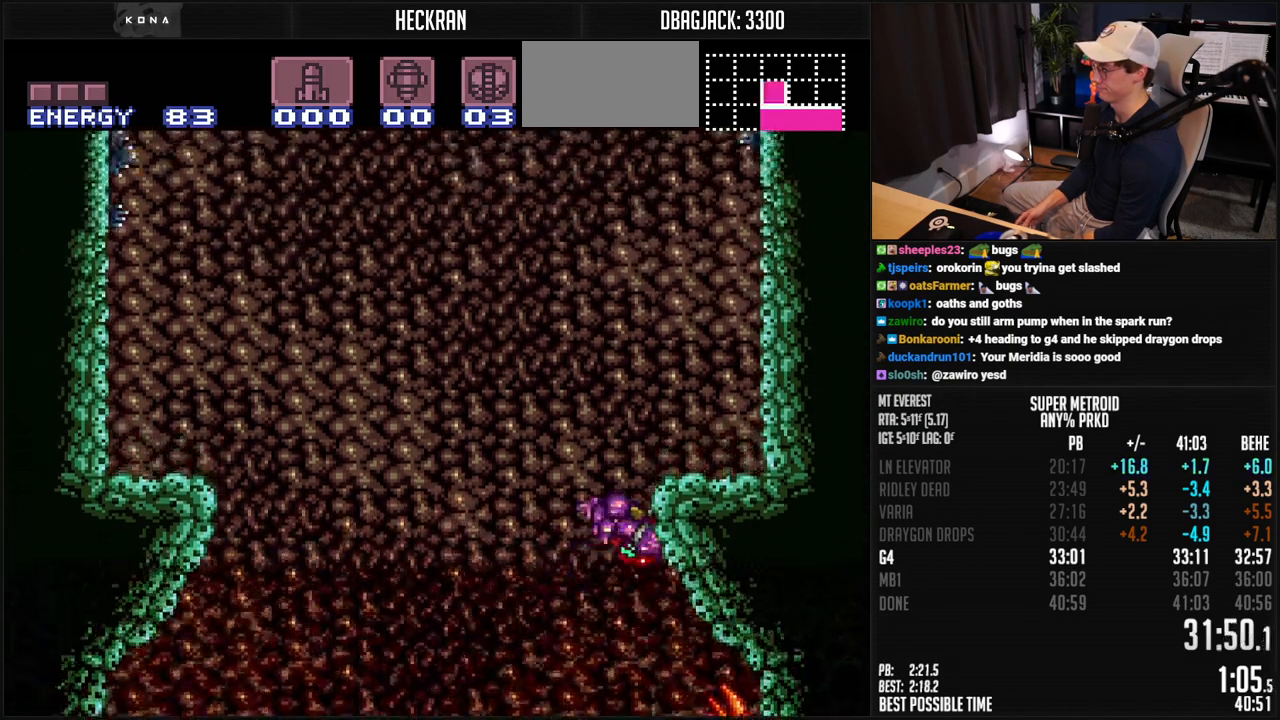
{"buttons": ["A", "B", "DPAD_LEFT"], "events": [[33, "A", "up"], [33, "B", "up"], [33, "DPAD_LEFT", "down"], [83, "A", "down"], [83, "B", "down"], [217, "Y", "down"], [267, "Y", "up"]]}
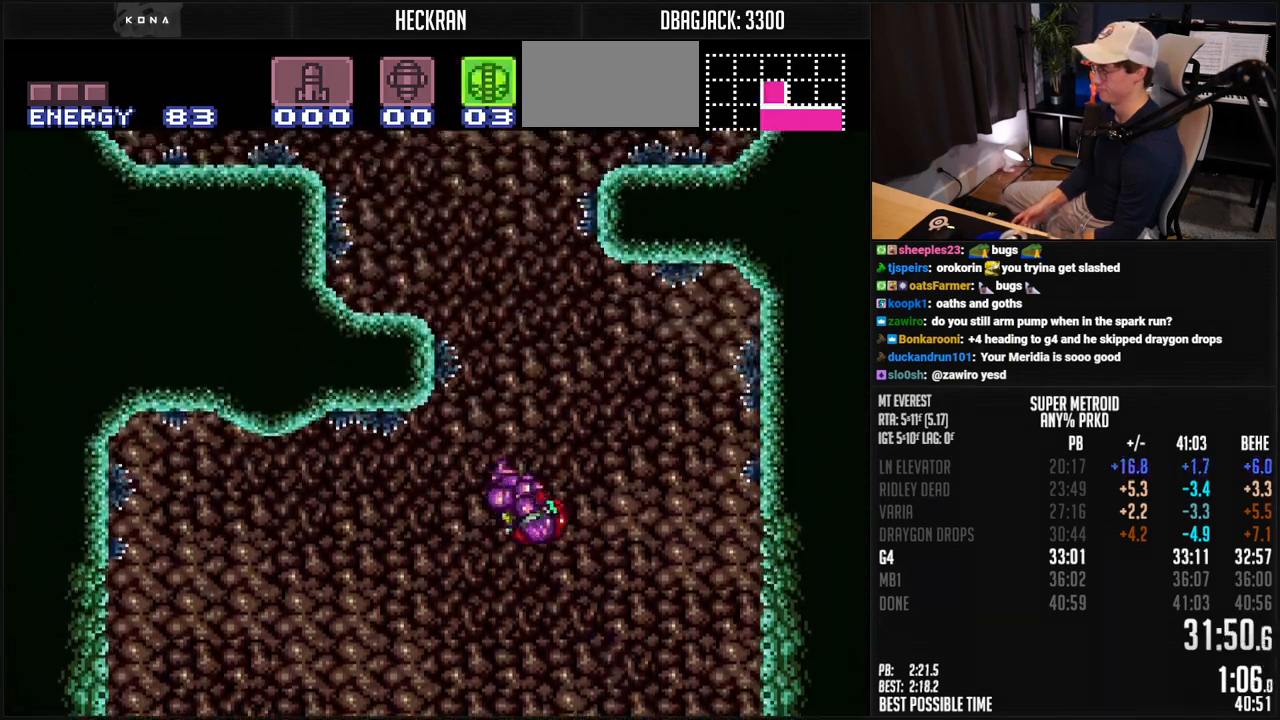
{"buttons": ["A", "B", "DPAD_LEFT"], "events": [[66, "DPAD_LEFT", "up"], [217, "DPAD_RIGHT", "down"], [233, "A", "up"], [233, "B", "up"], [317, "A", "down"], [317, "B", "down"], [334, "DPAD_RIGHT", "up"], [350, "DPAD_LEFT", "down"]]}
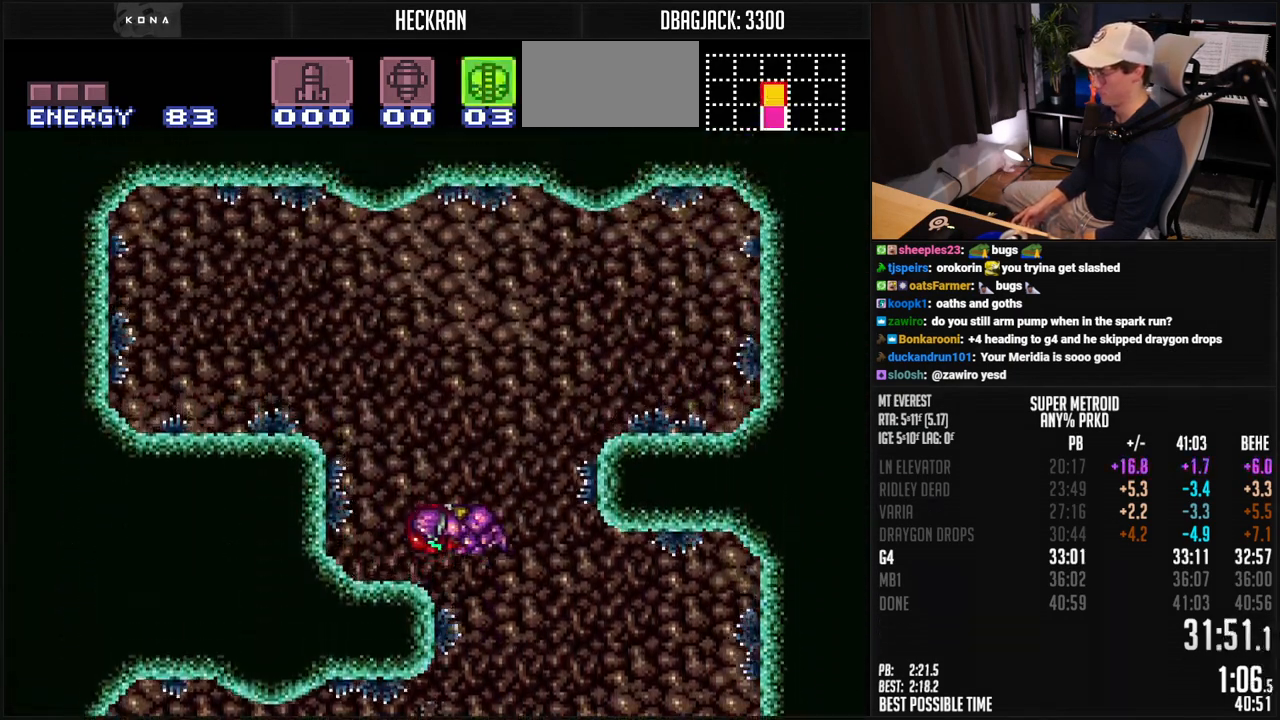
{"buttons": ["B", "R1", "DPAD_LEFT"], "events": [[267, "A", "up"], [267, "B", "up"], [367, "B", "down"], [417, "R1", "down"]]}
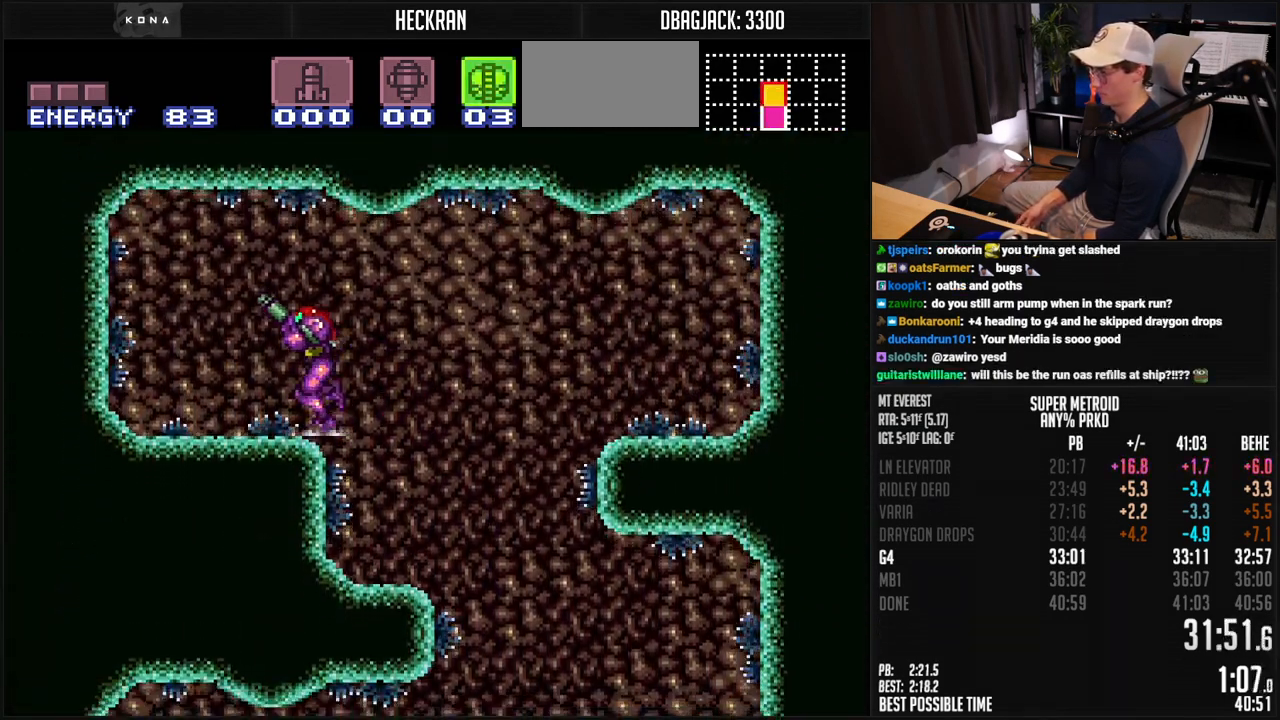
{"buttons": ["A", "B", "DPAD_LEFT"], "events": [[33, "R1", "up"], [167, "A", "down"], [267, "DPAD_DOWN", "down"], [284, "DPAD_LEFT", "up"], [417, "DPAD_LEFT", "down"], [451, "DPAD_DOWN", "up"]]}
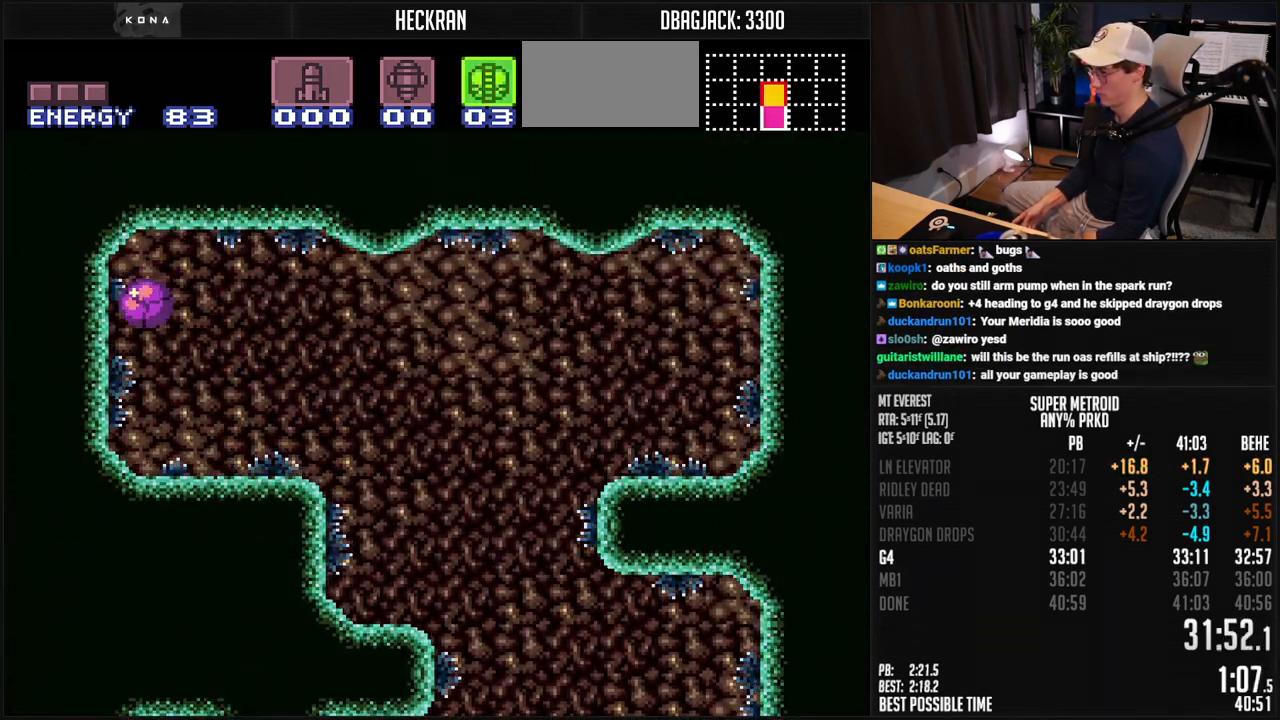
{"buttons": ["B", "DPAD_LEFT"], "events": [[50, "A", "up"], [83, "B", "up"], [167, "B", "down"], [234, "B", "up"], [250, "B", "down"]]}